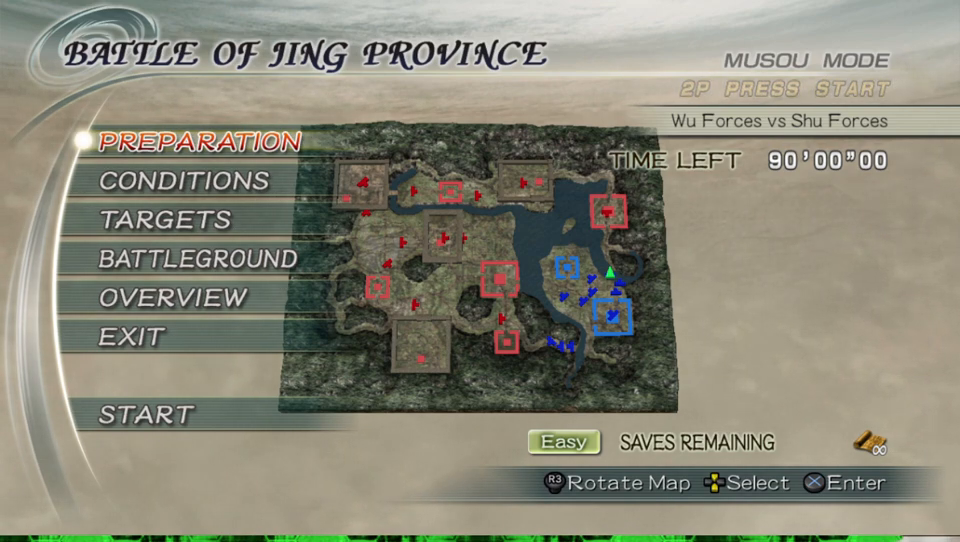
Gameplay with a controller (Xbox layout); each line is a JSON object with the inputs held at the frame after it. "events" lists button and stick changes between this image and that frame as [ms after this image, input, new state], when the widget could be followed in between.
{"buttons": [], "left_stick": "center", "right_stick": "center", "events": [[100, "A", "down"], [233, "A", "up"]]}
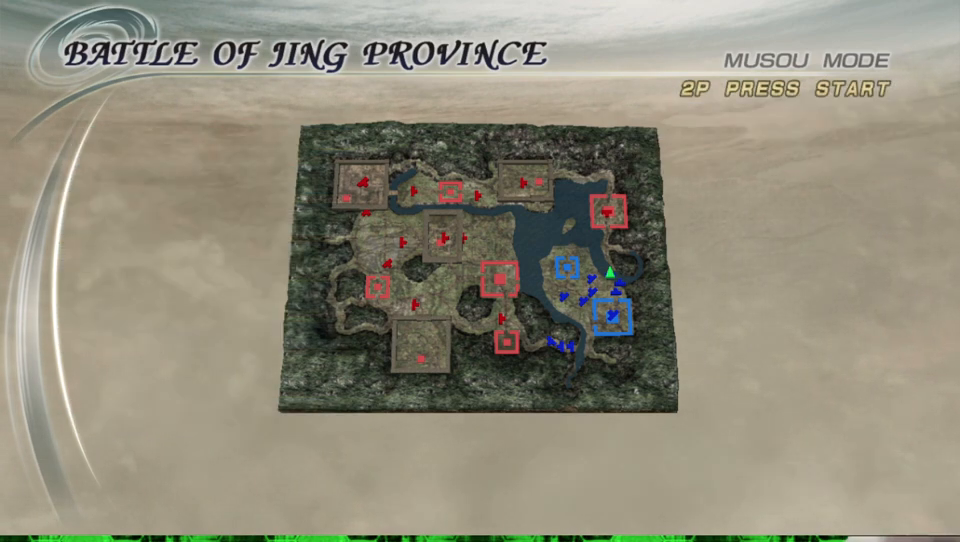
{"buttons": [], "left_stick": "center", "right_stick": "center", "events": []}
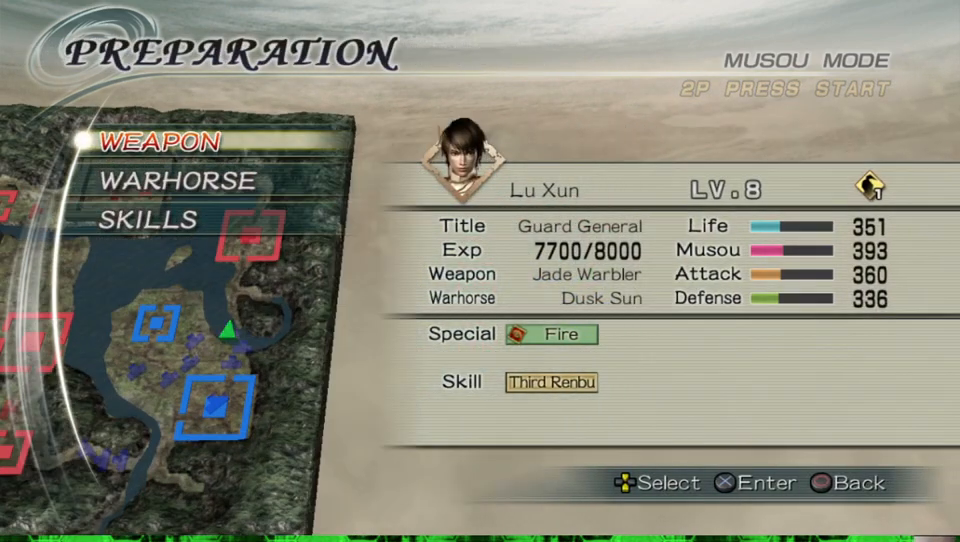
{"buttons": [], "left_stick": "center", "right_stick": "center", "events": [[267, "A", "down"], [400, "A", "up"]]}
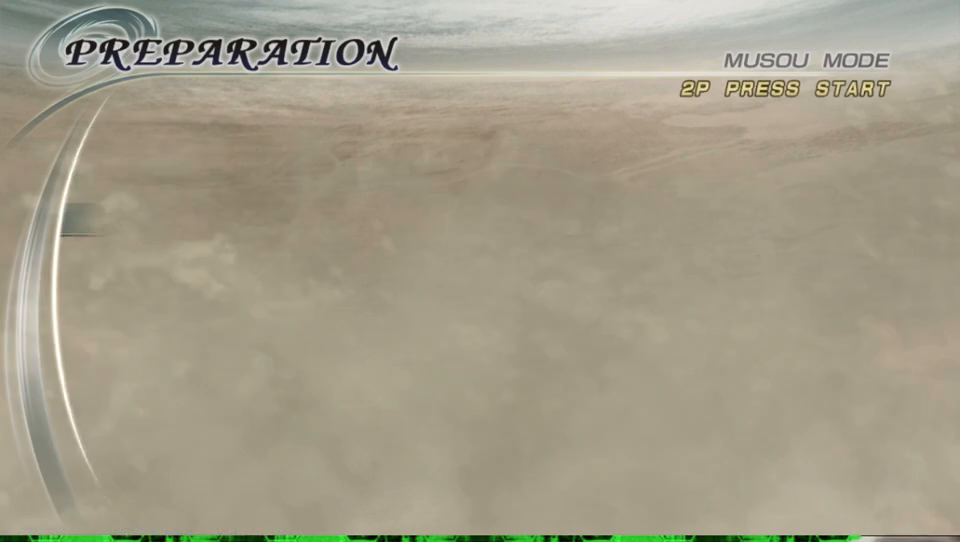
{"buttons": [], "left_stick": "center", "right_stick": "center", "events": []}
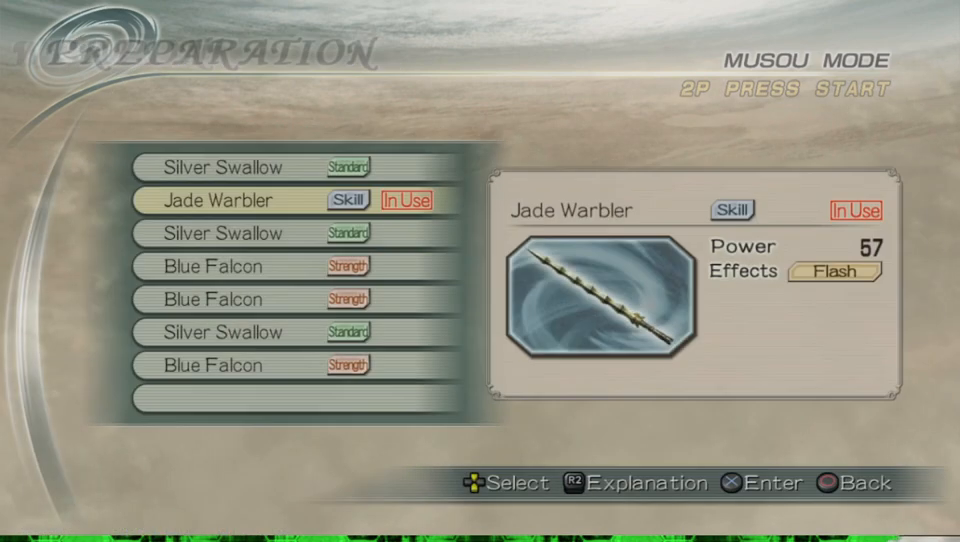
{"buttons": [], "left_stick": "center", "right_stick": "center", "events": []}
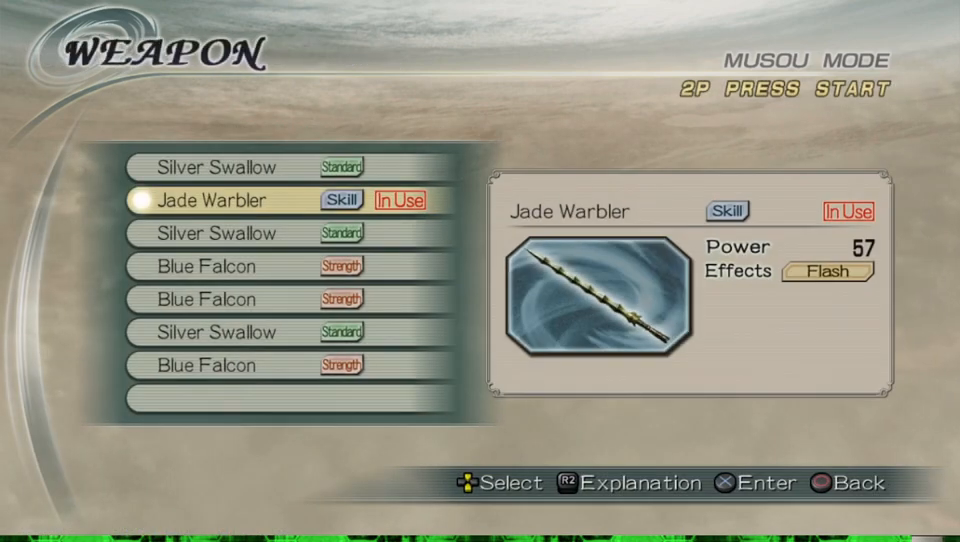
{"buttons": [], "left_stick": "center", "right_stick": "center", "events": []}
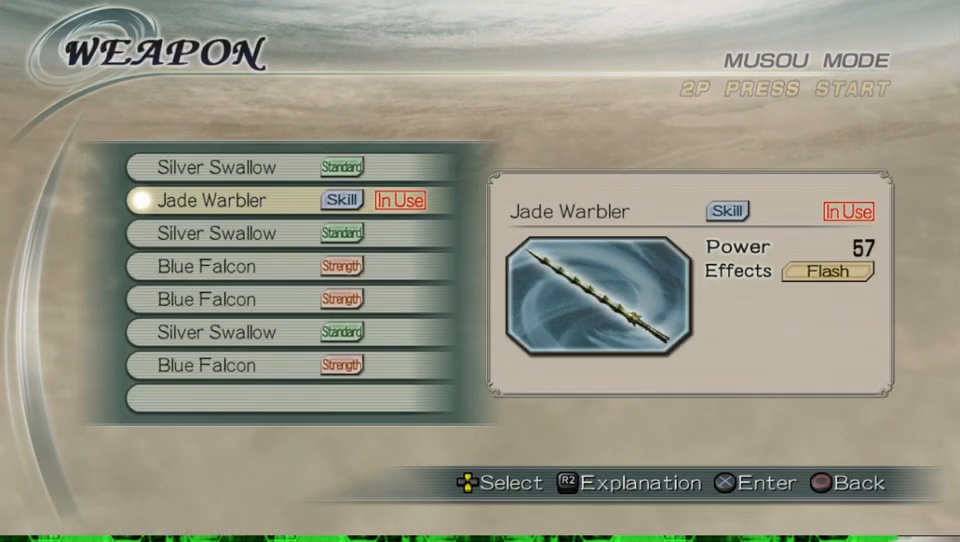
{"buttons": [], "left_stick": "center", "right_stick": "center", "events": [[267, "B", "down"], [433, "B", "up"]]}
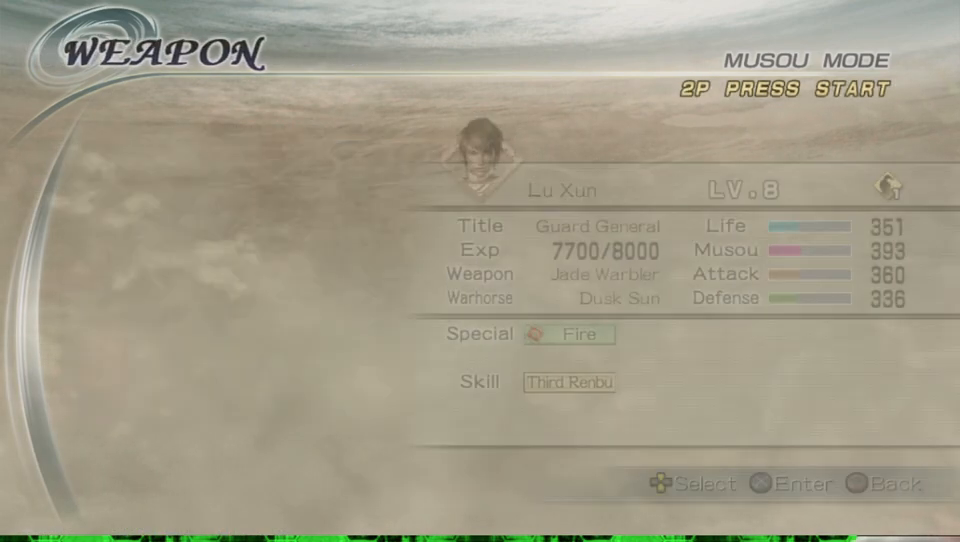
{"buttons": [], "left_stick": "center", "right_stick": "center", "events": []}
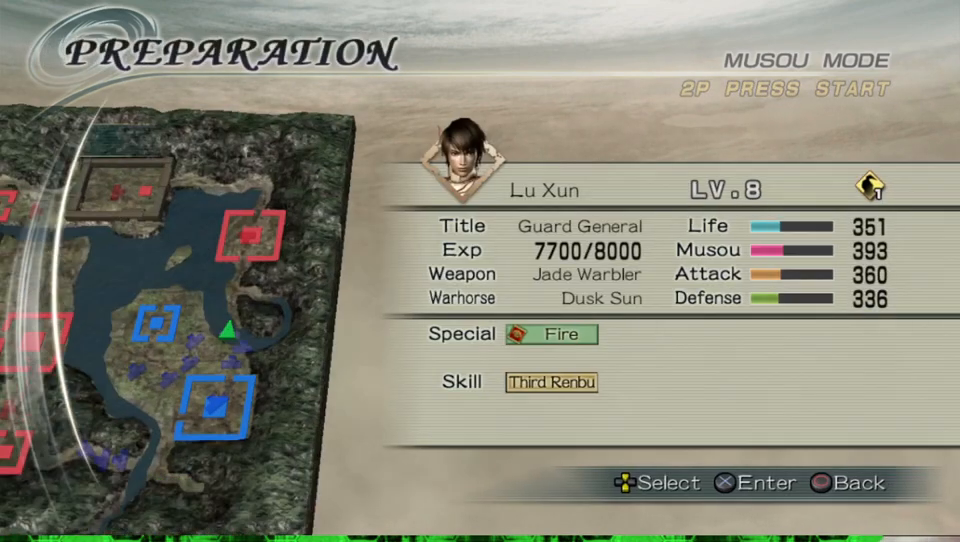
{"buttons": ["DPAD_DOWN"], "left_stick": "center", "right_stick": "center", "events": [[400, "DPAD_DOWN", "down"]]}
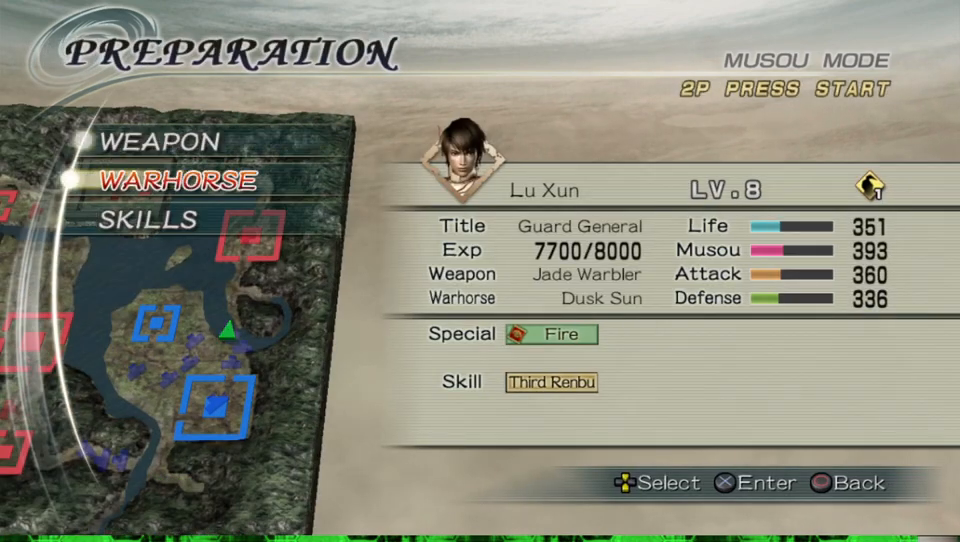
{"buttons": [], "left_stick": "center", "right_stick": "center", "events": [[33, "DPAD_DOWN", "up"], [167, "A", "down"], [300, "A", "up"]]}
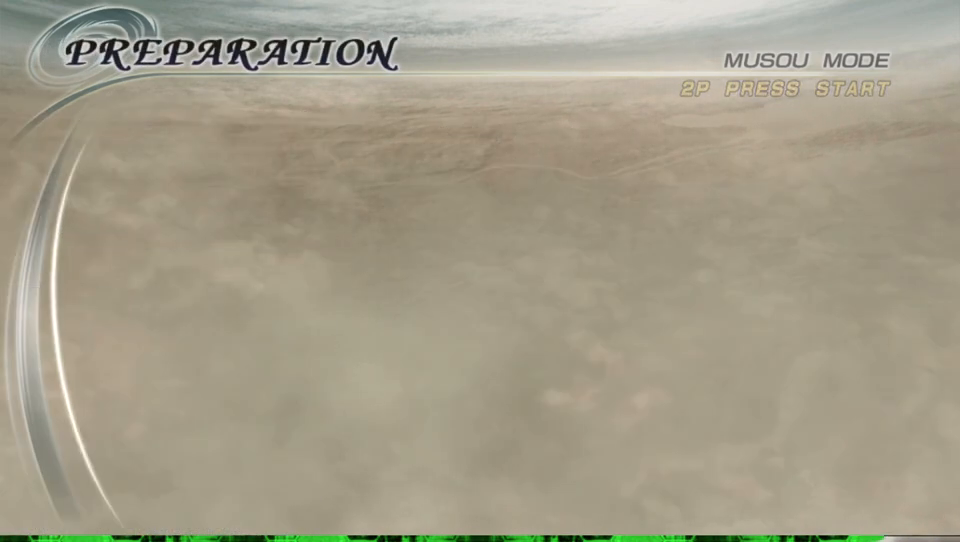
{"buttons": [], "left_stick": "center", "right_stick": "center", "events": []}
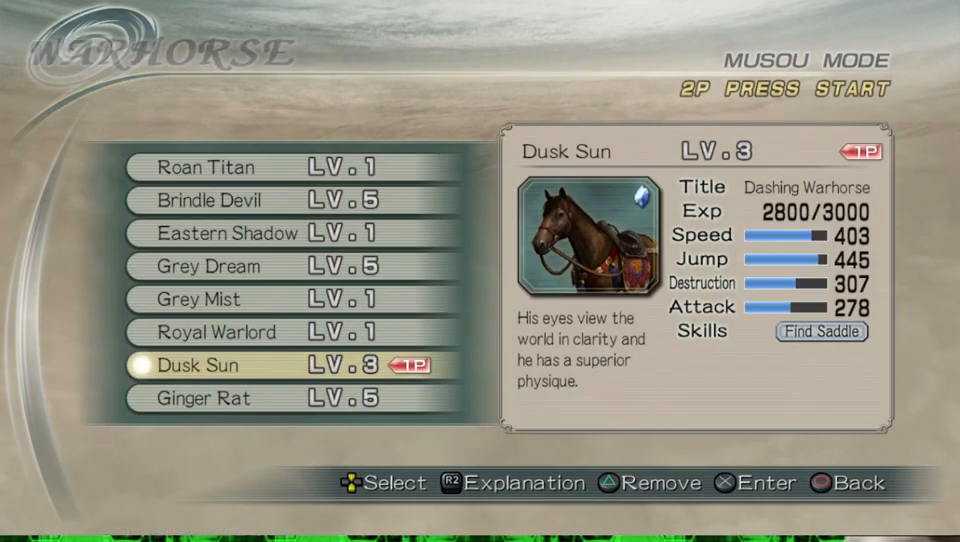
{"buttons": [], "left_stick": "center", "right_stick": "center", "events": []}
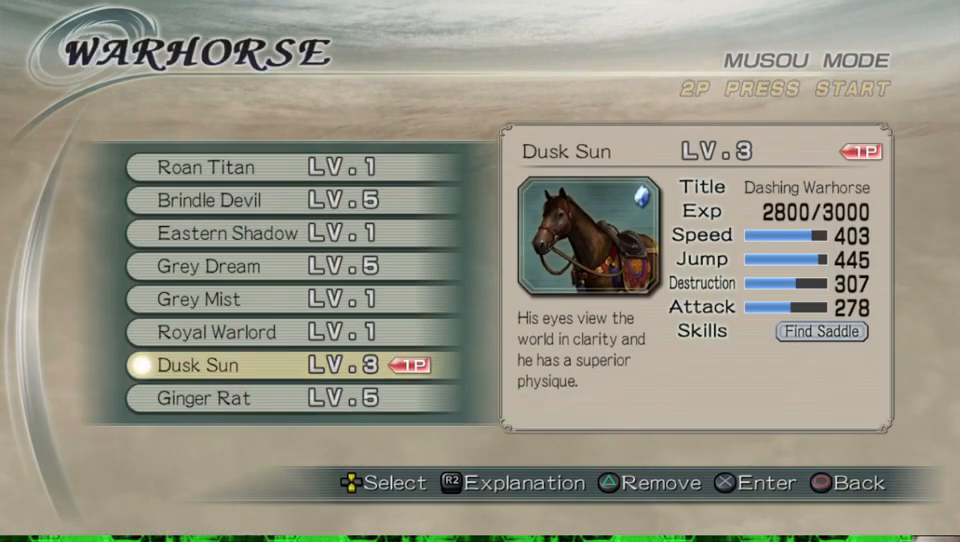
{"buttons": ["B"], "left_stick": "center", "right_stick": "center", "events": [[367, "B", "down"]]}
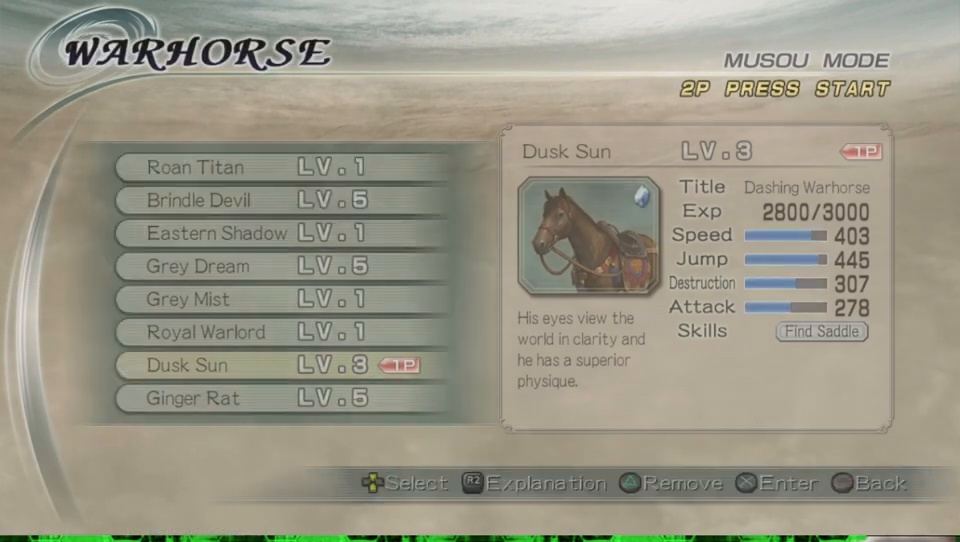
{"buttons": [], "left_stick": "center", "right_stick": "center", "events": [[33, "B", "up"]]}
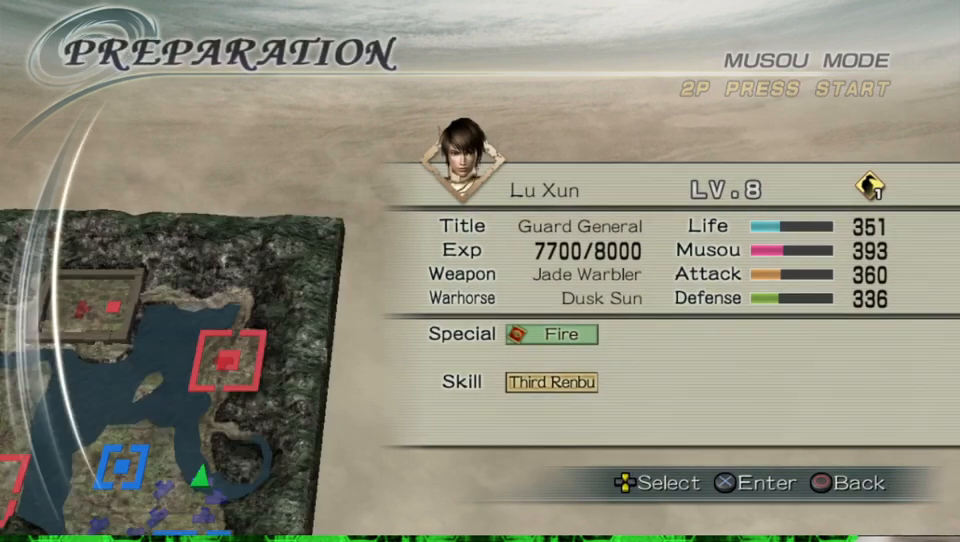
{"buttons": [], "left_stick": "center", "right_stick": "center", "events": []}
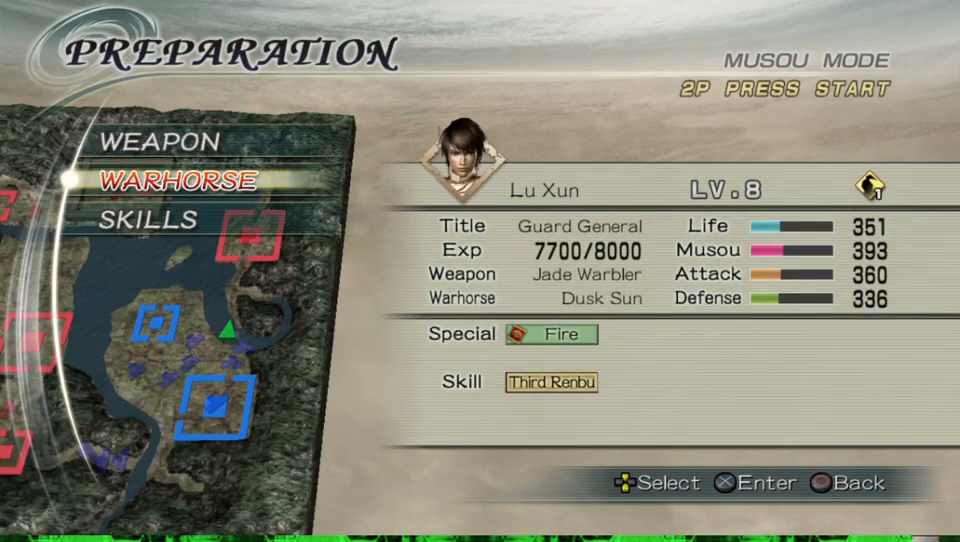
{"buttons": [], "left_stick": "center", "right_stick": "center", "events": [[133, "B", "down"], [300, "B", "up"]]}
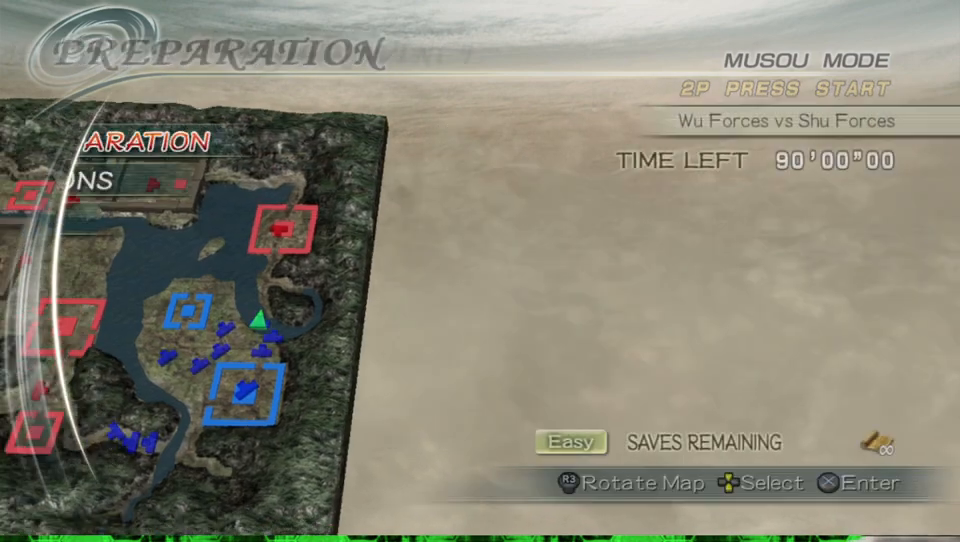
{"buttons": ["DPAD_DOWN"], "left_stick": "center", "right_stick": "center", "events": [[500, "DPAD_DOWN", "down"]]}
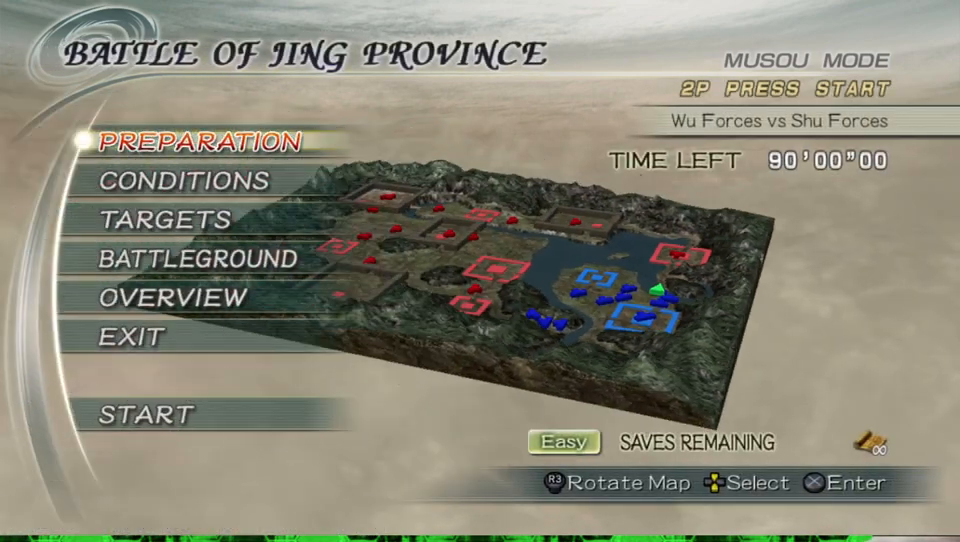
{"buttons": ["A"], "left_stick": "center", "right_stick": "center", "events": [[67, "DPAD_DOWN", "up"], [400, "A", "down"]]}
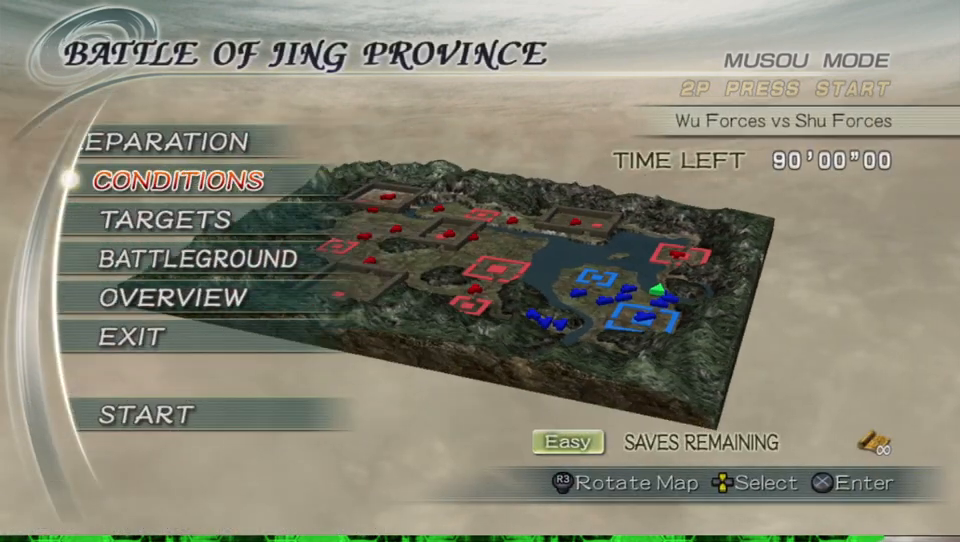
{"buttons": [], "left_stick": "center", "right_stick": "center", "events": [[67, "A", "up"]]}
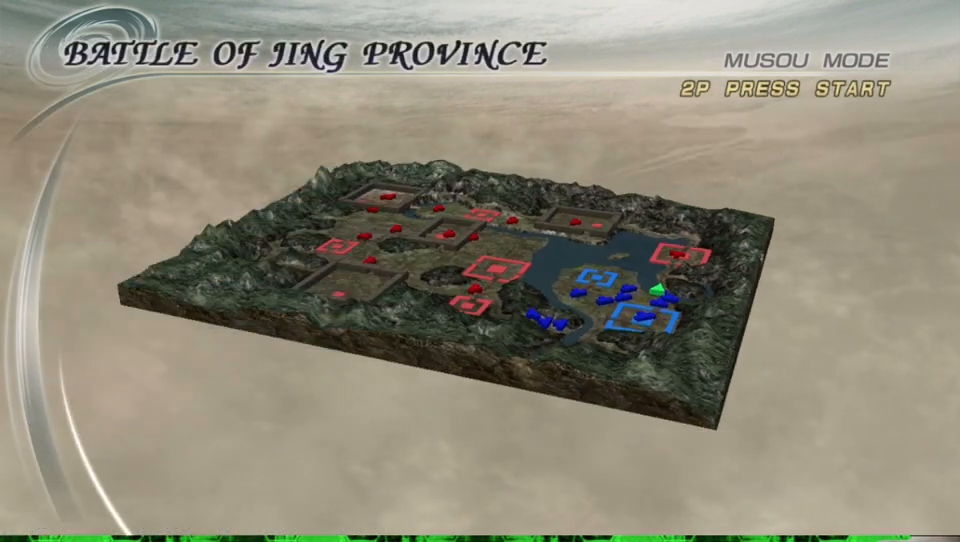
{"buttons": [], "left_stick": "center", "right_stick": "center", "events": []}
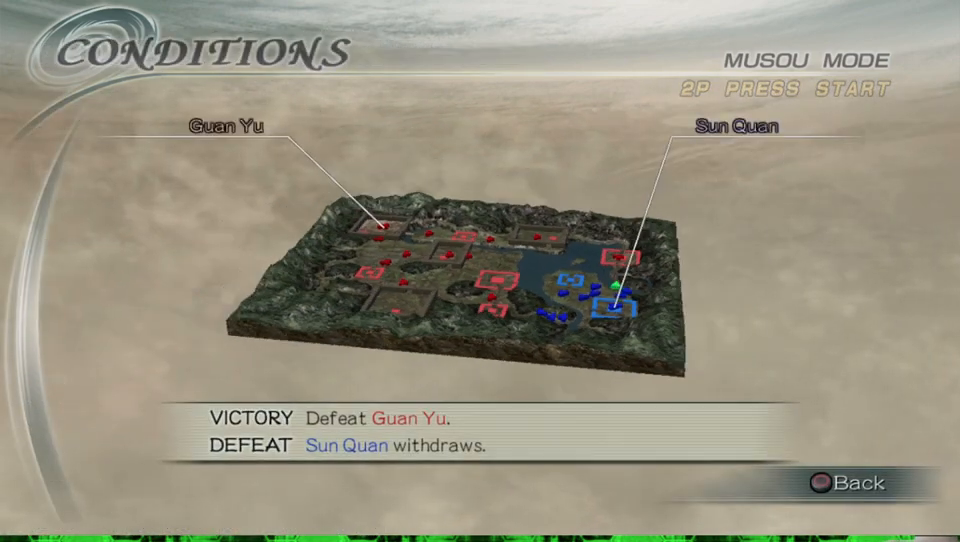
{"buttons": [], "left_stick": "center", "right_stick": "center", "events": []}
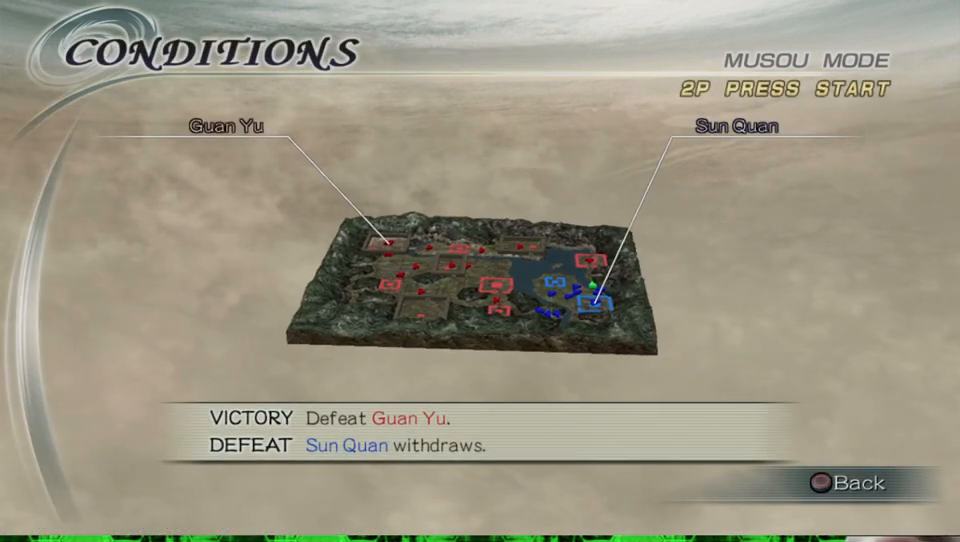
{"buttons": ["B"], "left_stick": "center", "right_stick": "center", "events": [[367, "B", "down"]]}
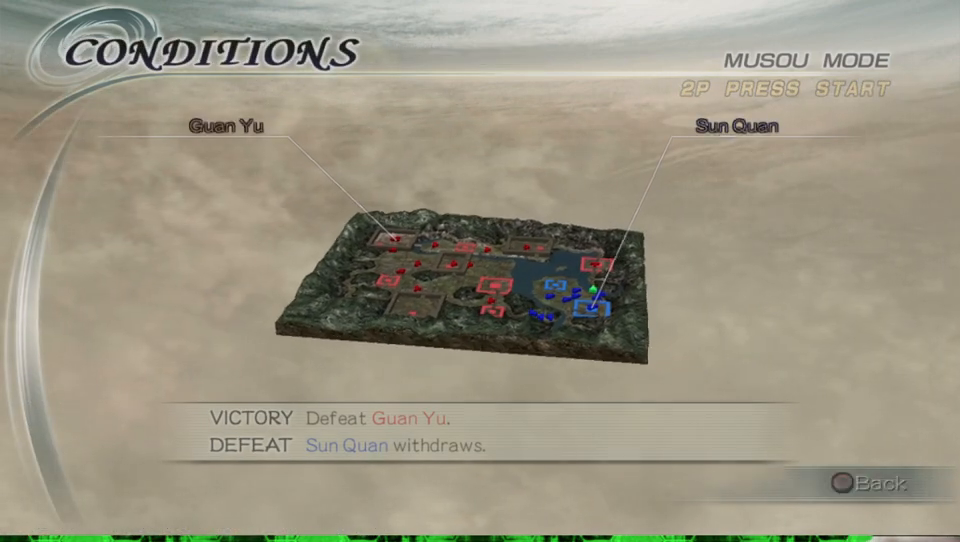
{"buttons": [], "left_stick": "center", "right_stick": "center", "events": [[33, "B", "up"]]}
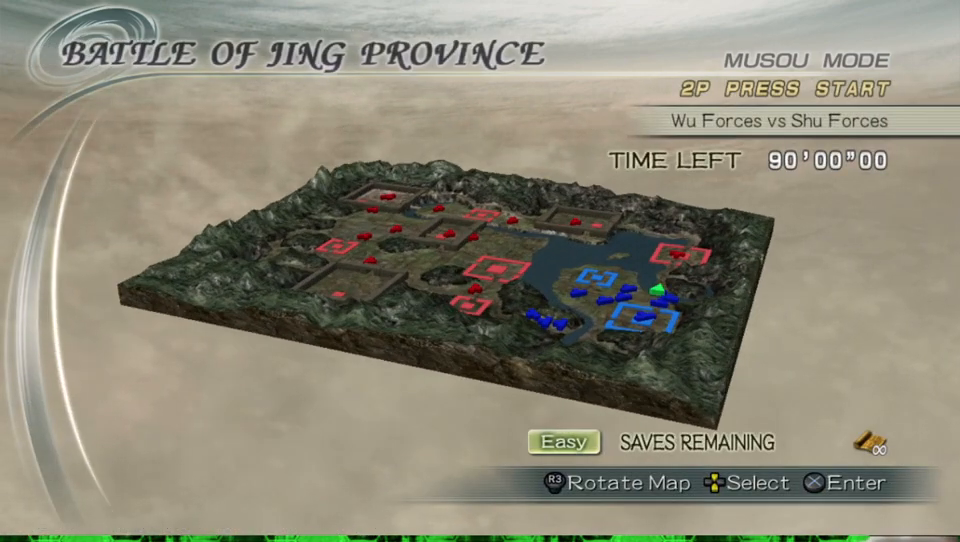
{"buttons": [], "left_stick": "center", "right_stick": "center", "events": []}
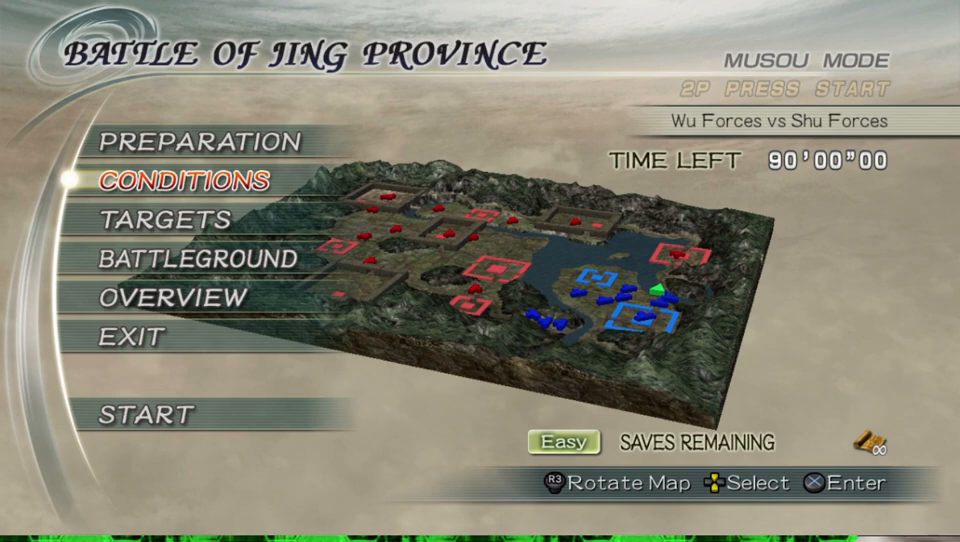
{"buttons": [], "left_stick": "center", "right_stick": "center", "events": [[167, "DPAD_DOWN", "down"], [300, "DPAD_DOWN", "up"]]}
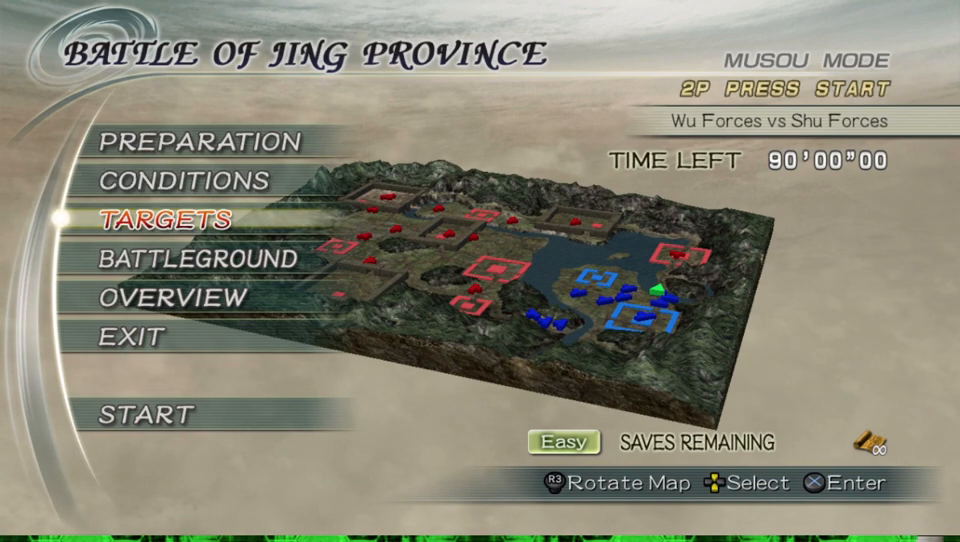
{"buttons": [], "left_stick": "center", "right_stick": "center", "events": [[300, "A", "down"], [467, "A", "up"]]}
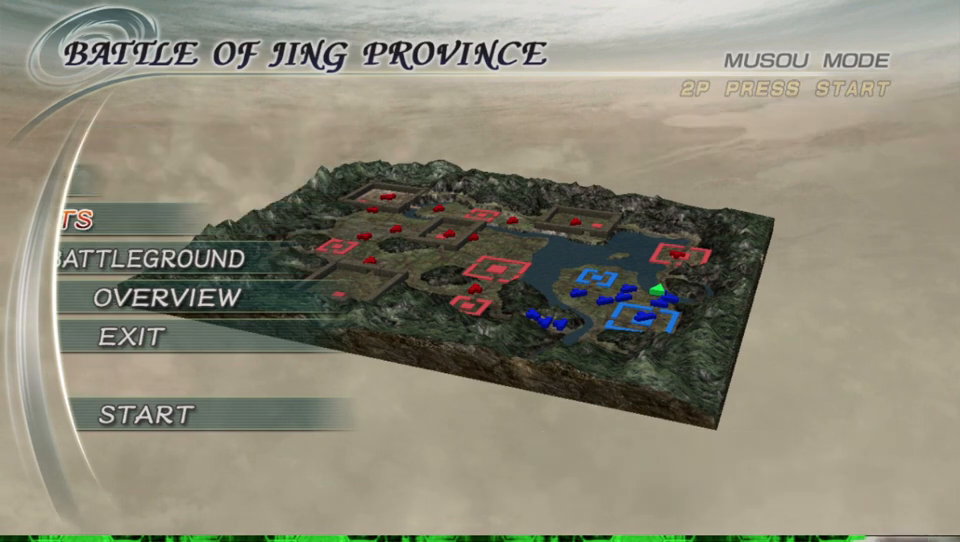
{"buttons": [], "left_stick": "center", "right_stick": "center", "events": []}
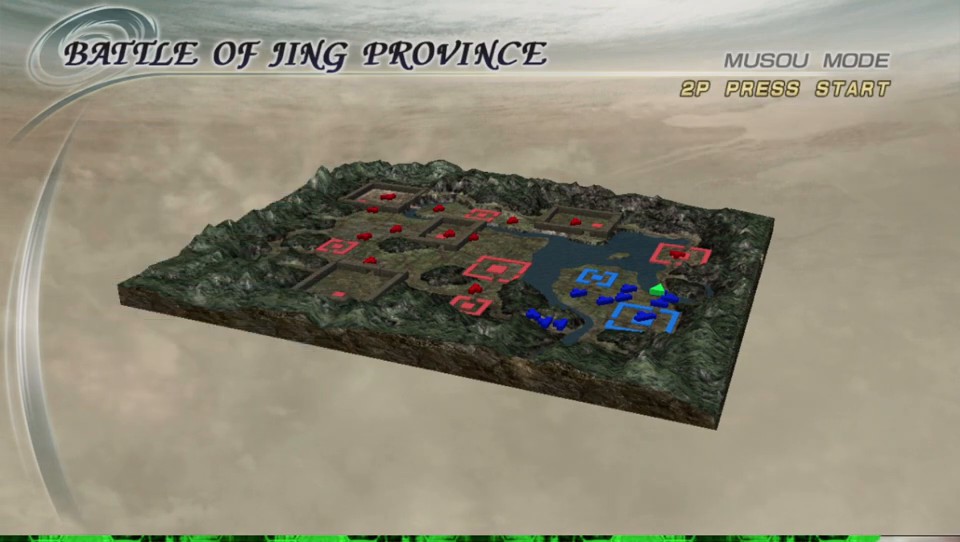
{"buttons": [], "left_stick": "center", "right_stick": "center", "events": []}
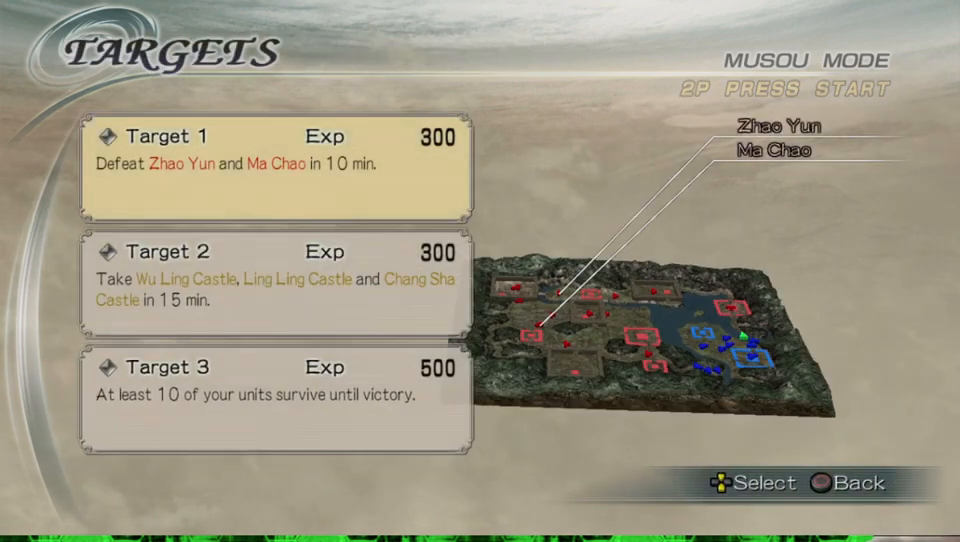
{"buttons": [], "left_stick": "center", "right_stick": "center", "events": []}